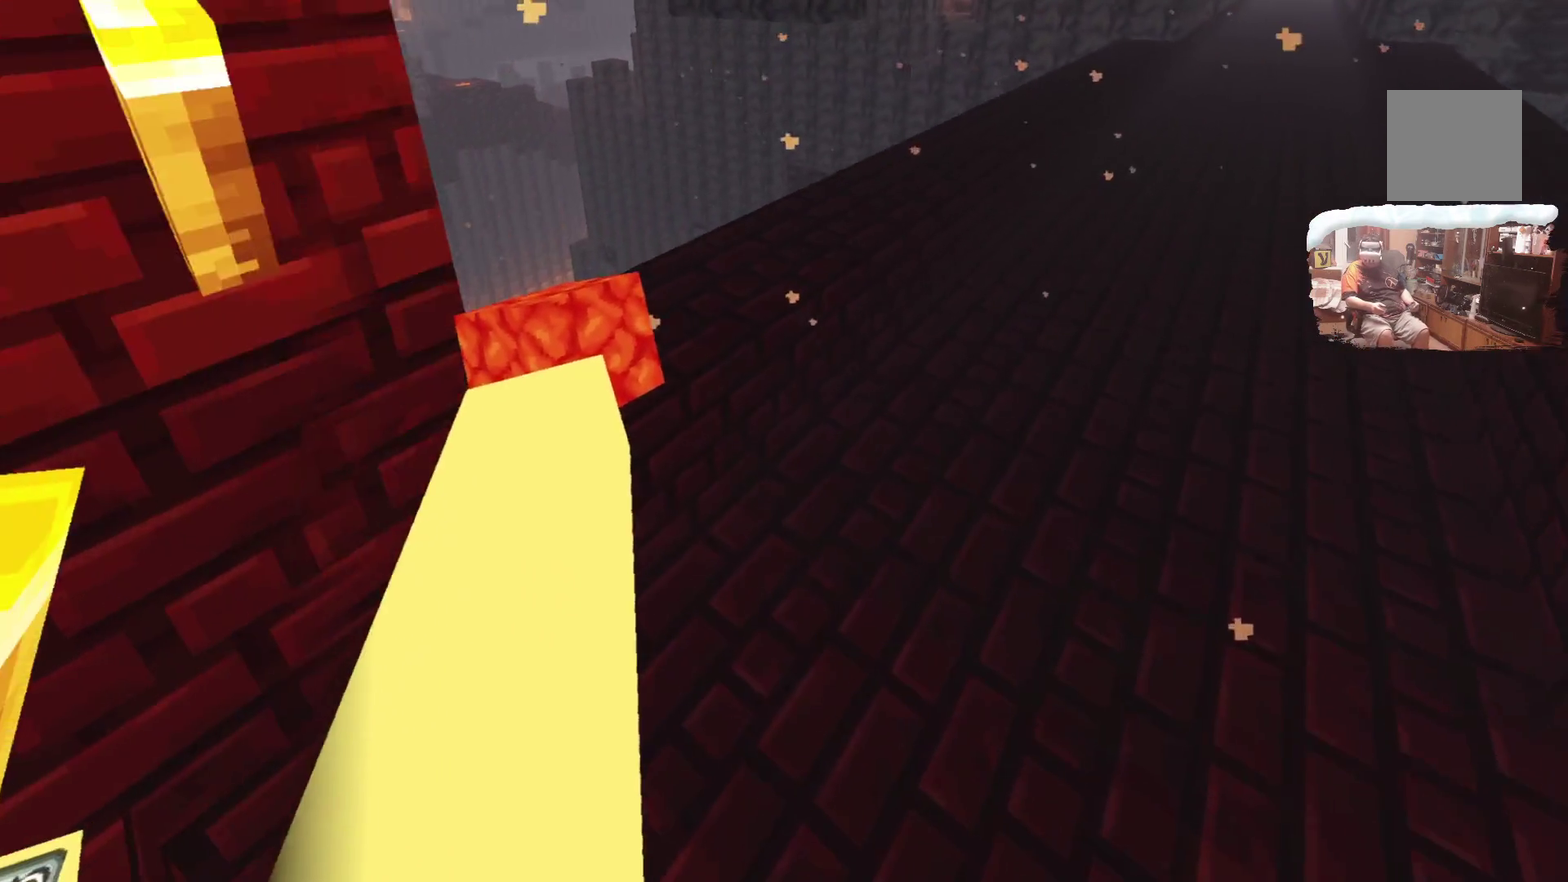
Gameplay with a controller; each line is a JSON object with the inputs held at the frame after it (dt_ms = milliseconds from this image to that frame). "events" lists button and stick changes between this image and that frame as [ms after this image, input, new state], when the widget could be followed in between. Not read: L1.
{"dt_ms": 700, "buttons": [], "left_stick": "right", "right_stick": "center"}
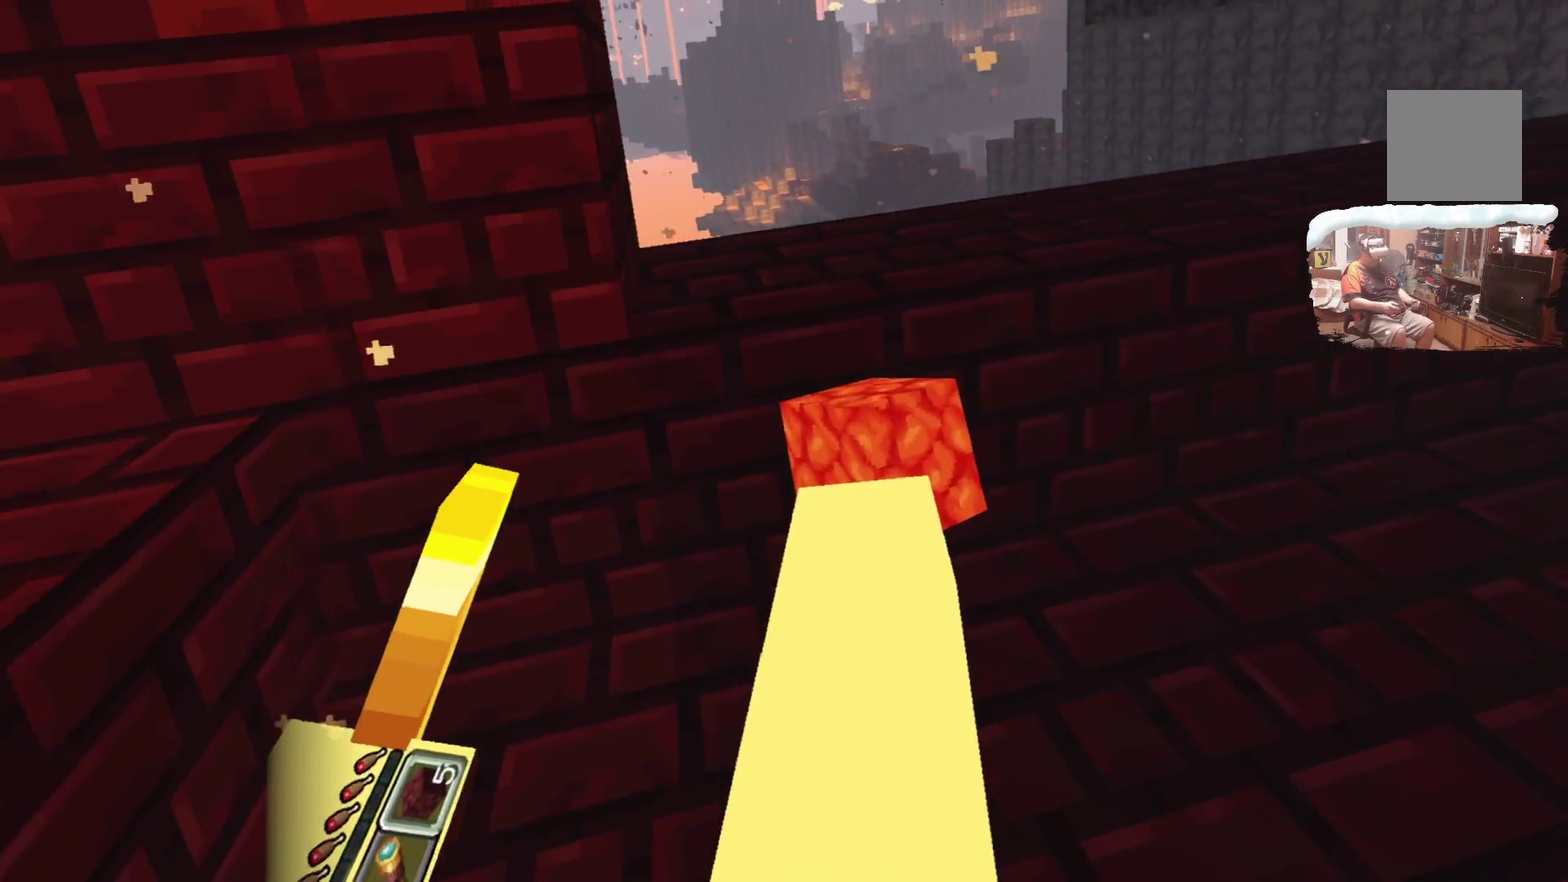
{"dt_ms": 300, "buttons": [], "left_stick": "center", "right_stick": "center", "events": [[200, "left_stick", "center"]]}
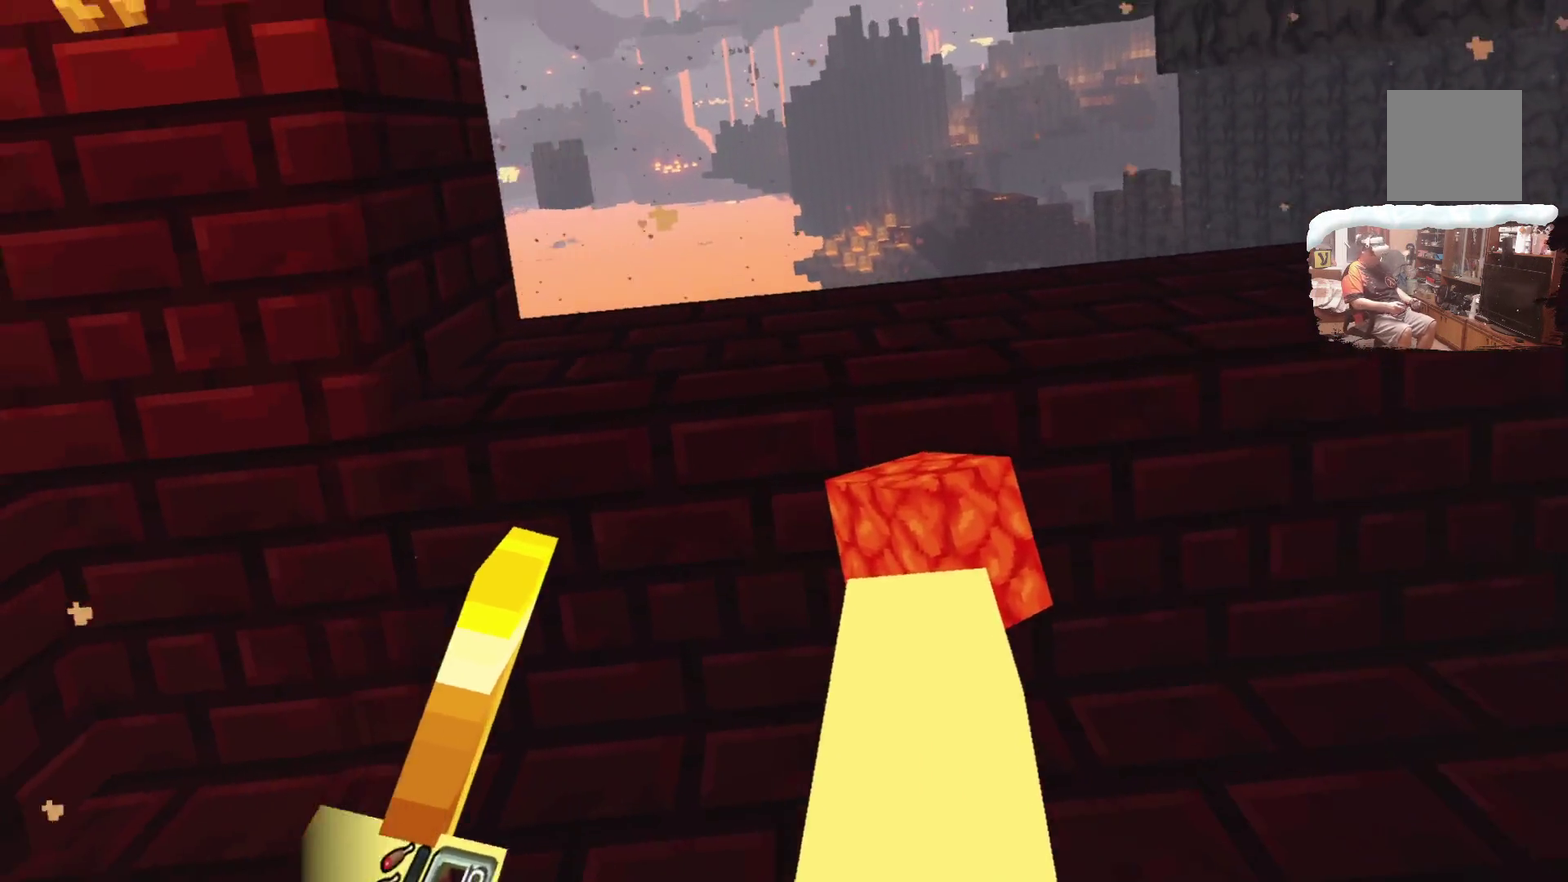
{"dt_ms": 300, "buttons": [], "left_stick": "center", "right_stick": "center", "events": []}
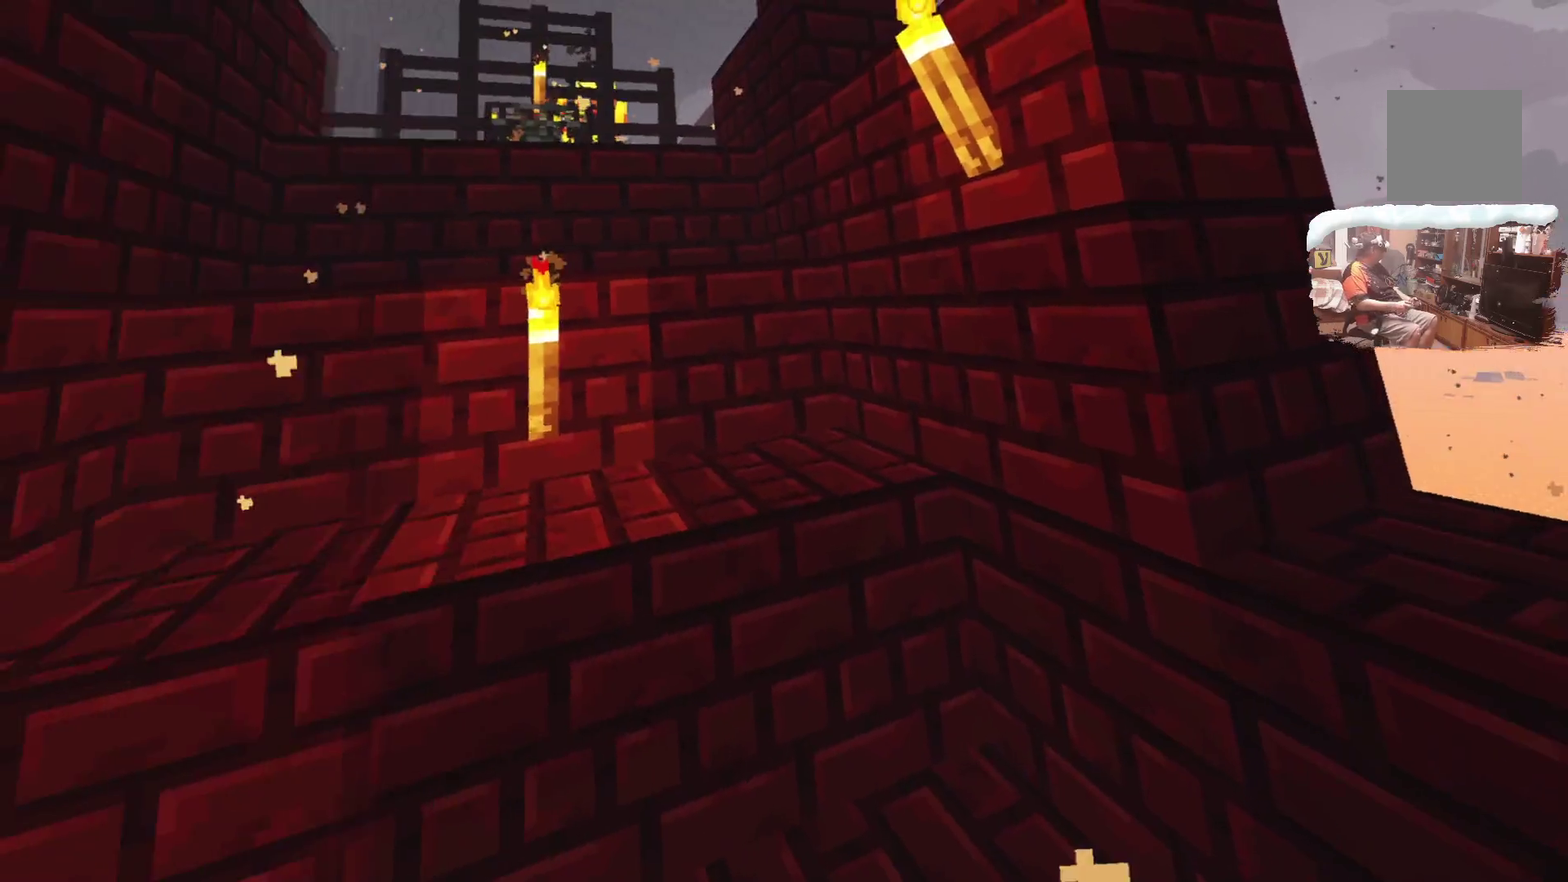
{"dt_ms": 700, "buttons": [], "left_stick": "center", "right_stick": "center", "events": []}
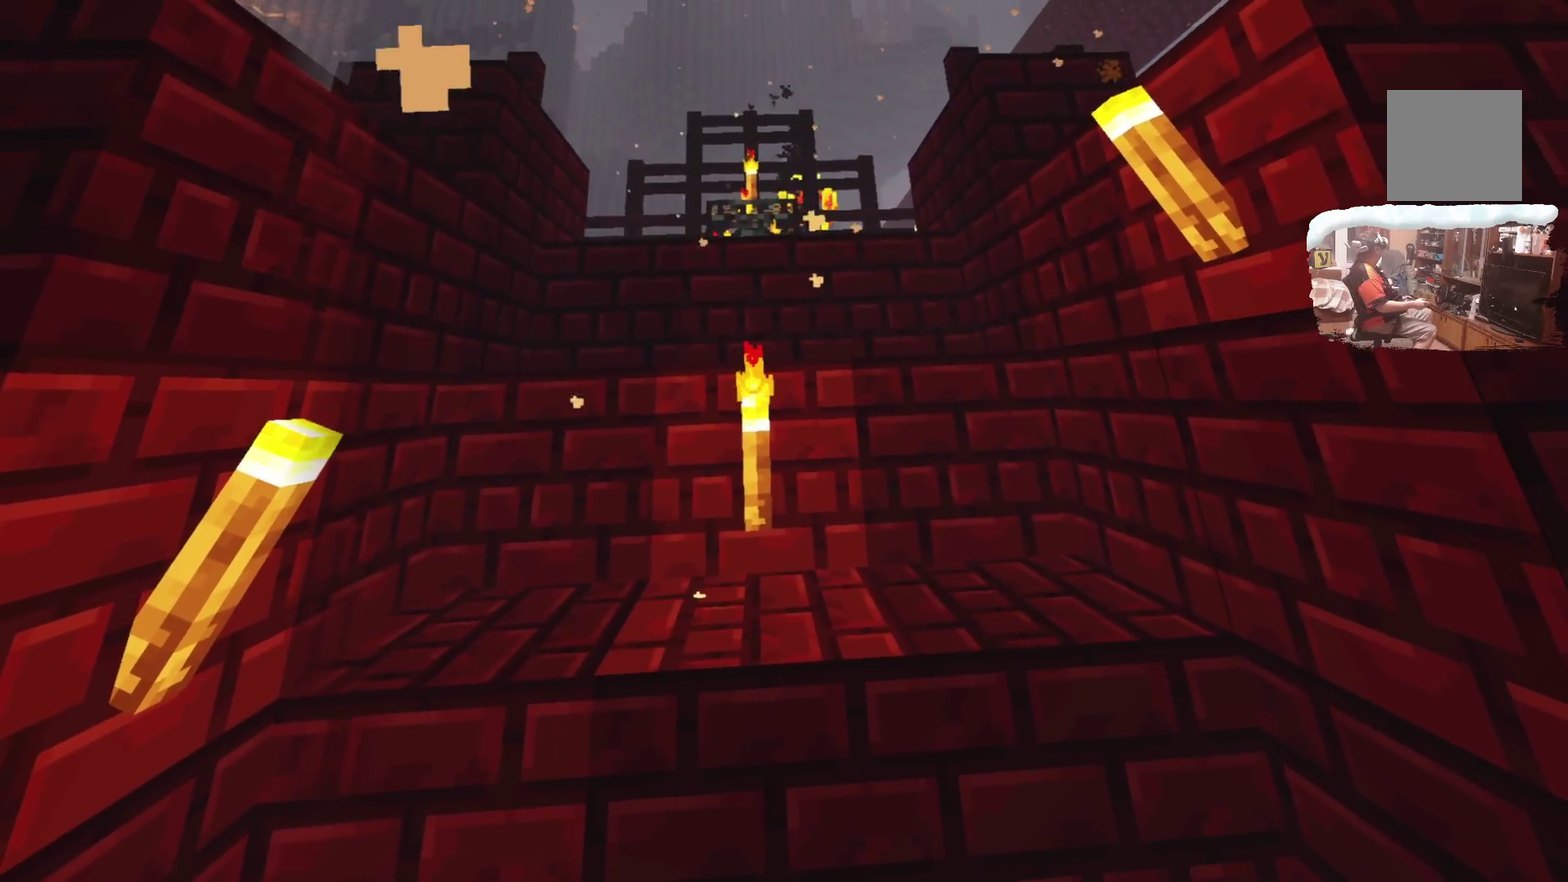
{"dt_ms": 500, "buttons": [], "left_stick": "center", "right_stick": "center", "events": []}
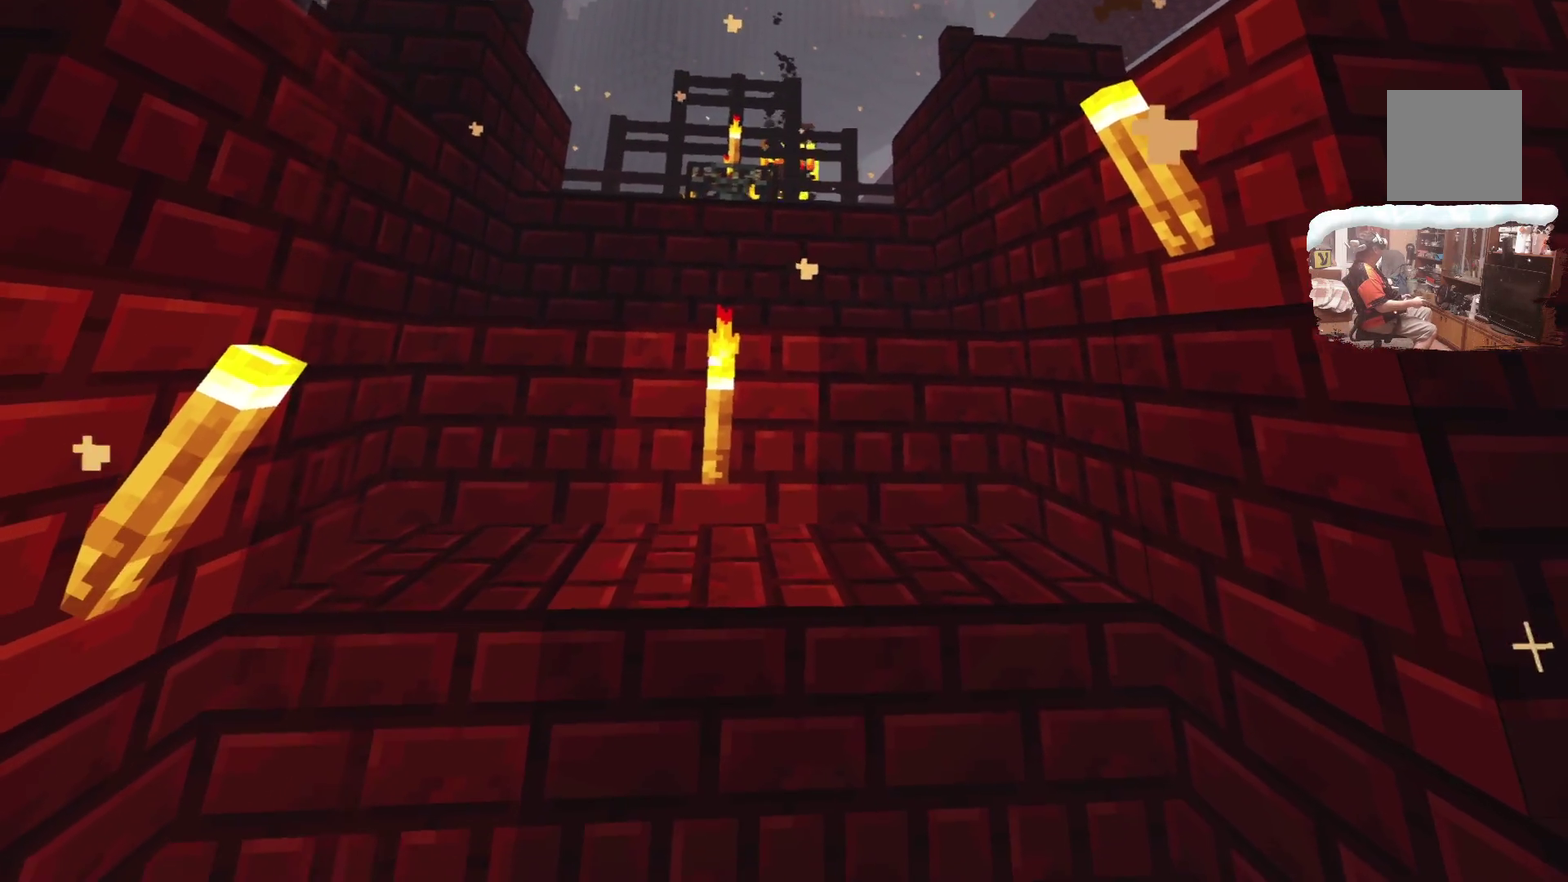
{"dt_ms": 500, "buttons": [], "left_stick": "center", "right_stick": "center", "events": []}
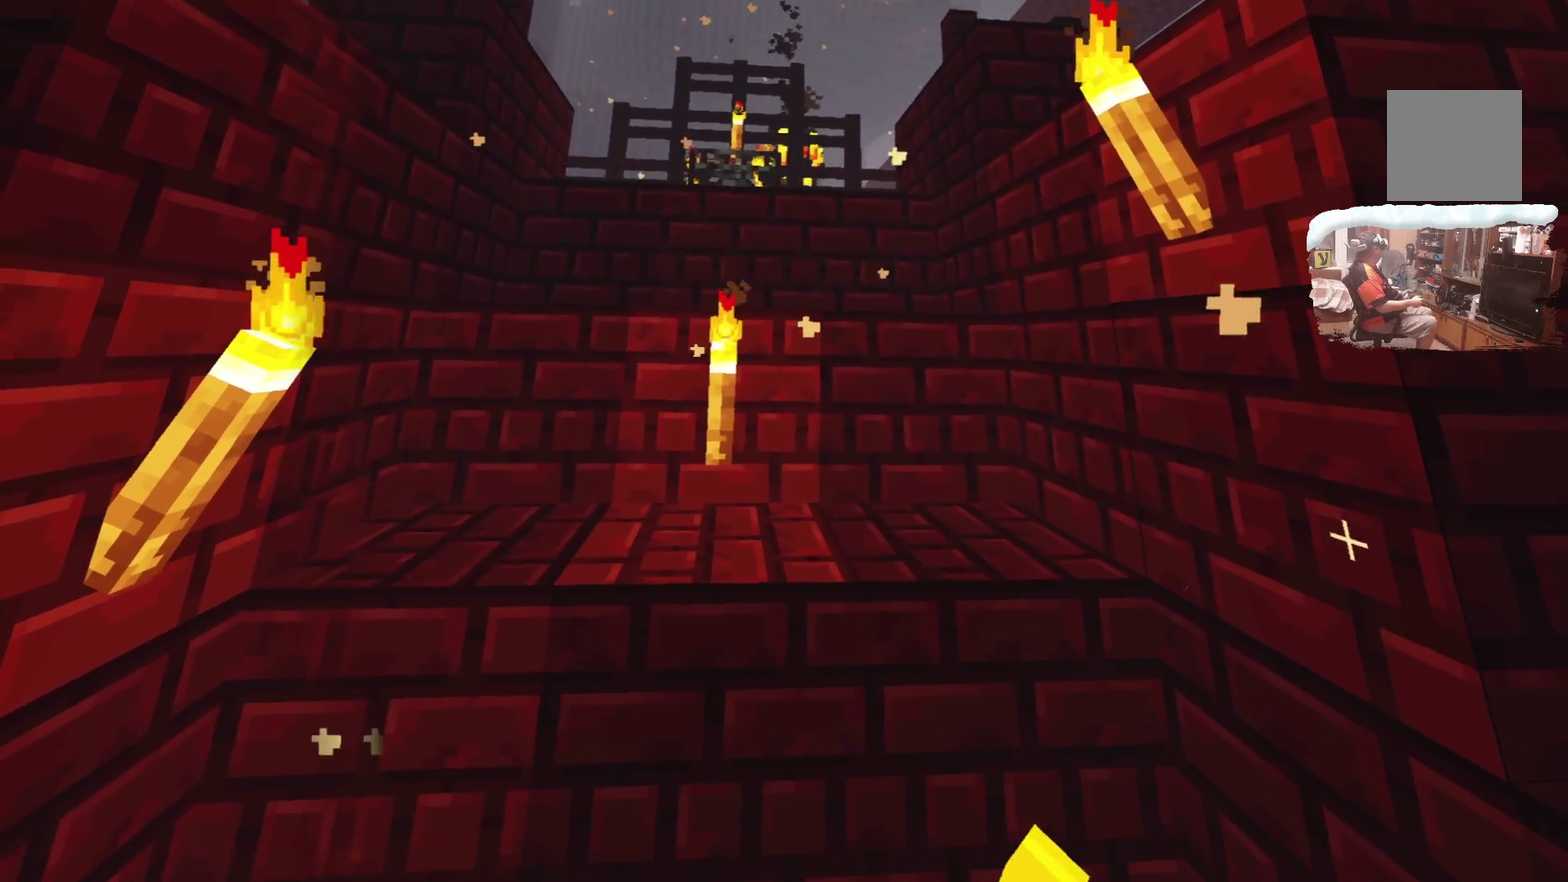
{"dt_ms": 500, "buttons": [], "left_stick": "center", "right_stick": "center", "events": []}
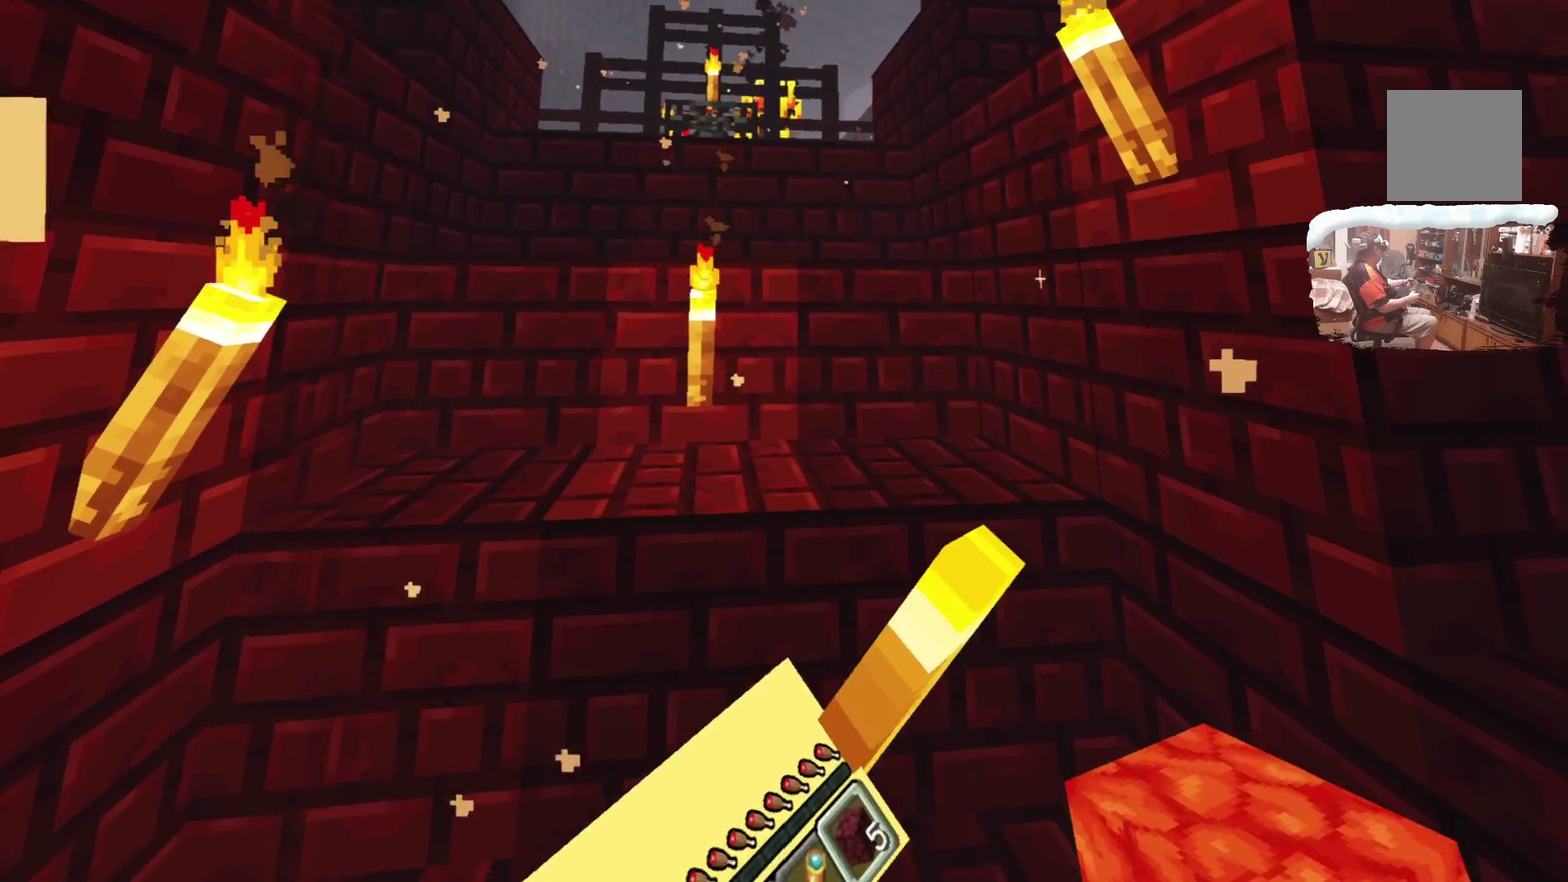
{"dt_ms": 600, "buttons": [], "left_stick": "center", "right_stick": "center", "events": []}
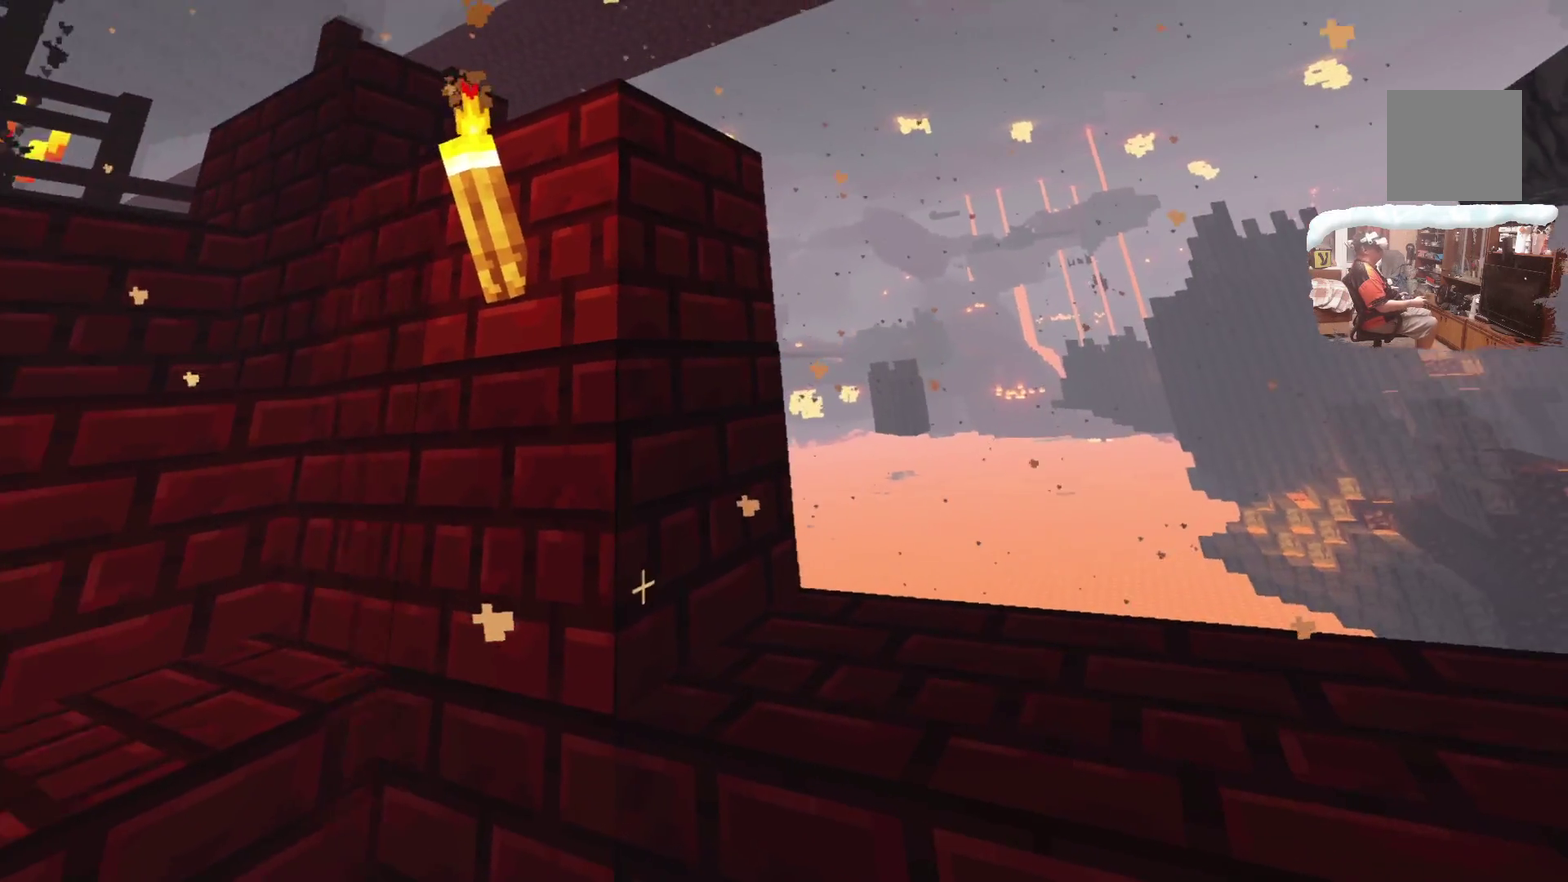
{"dt_ms": 400, "buttons": [], "left_stick": "center", "right_stick": "center", "events": []}
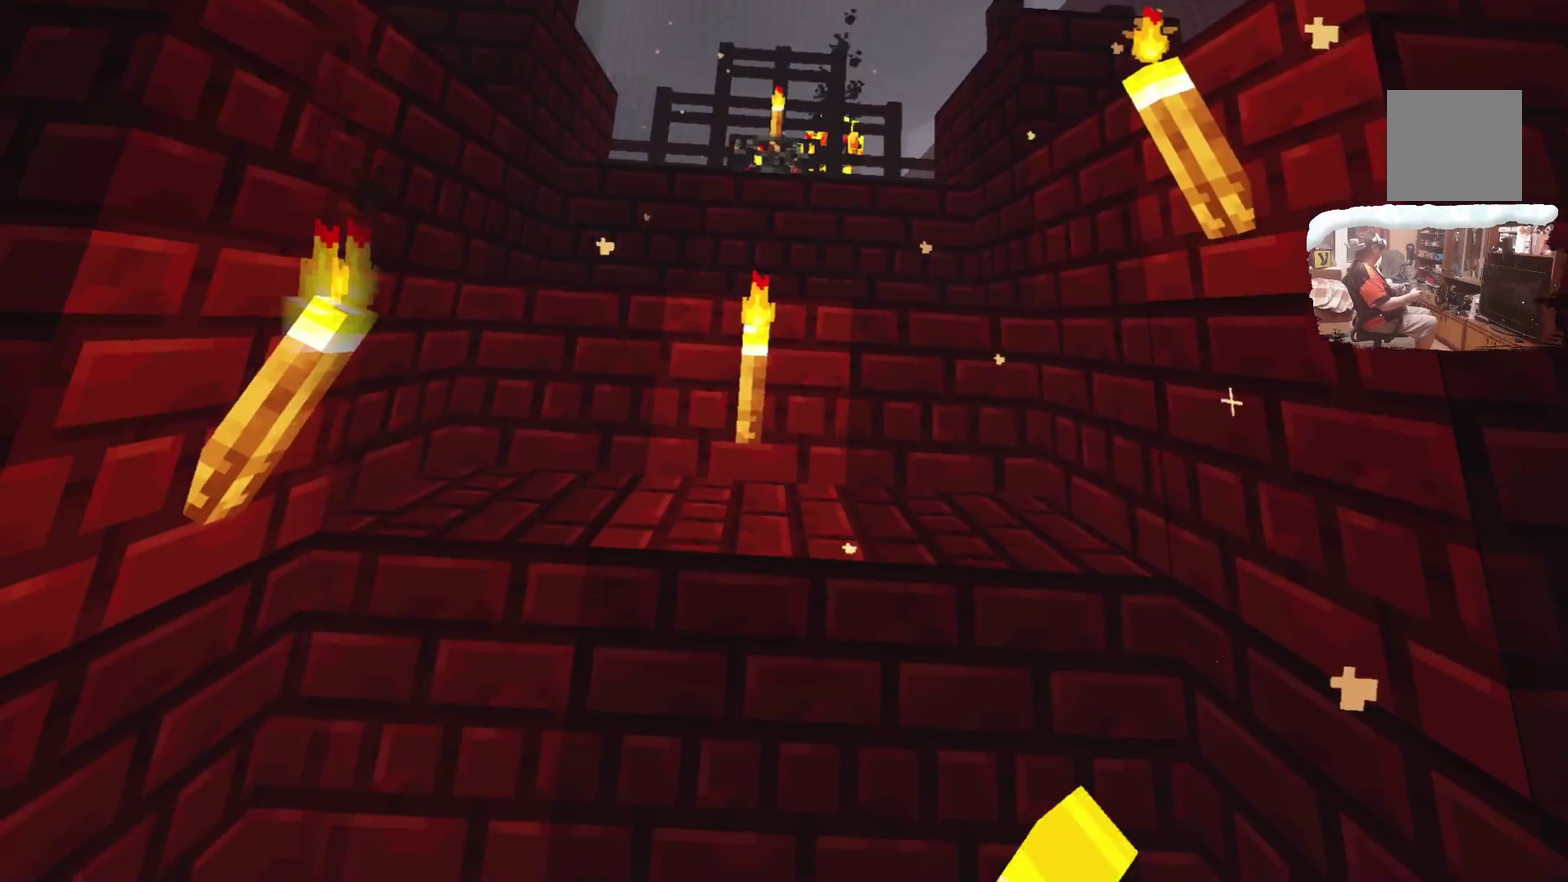
{"dt_ms": 500, "buttons": [], "left_stick": "center", "right_stick": "center", "events": []}
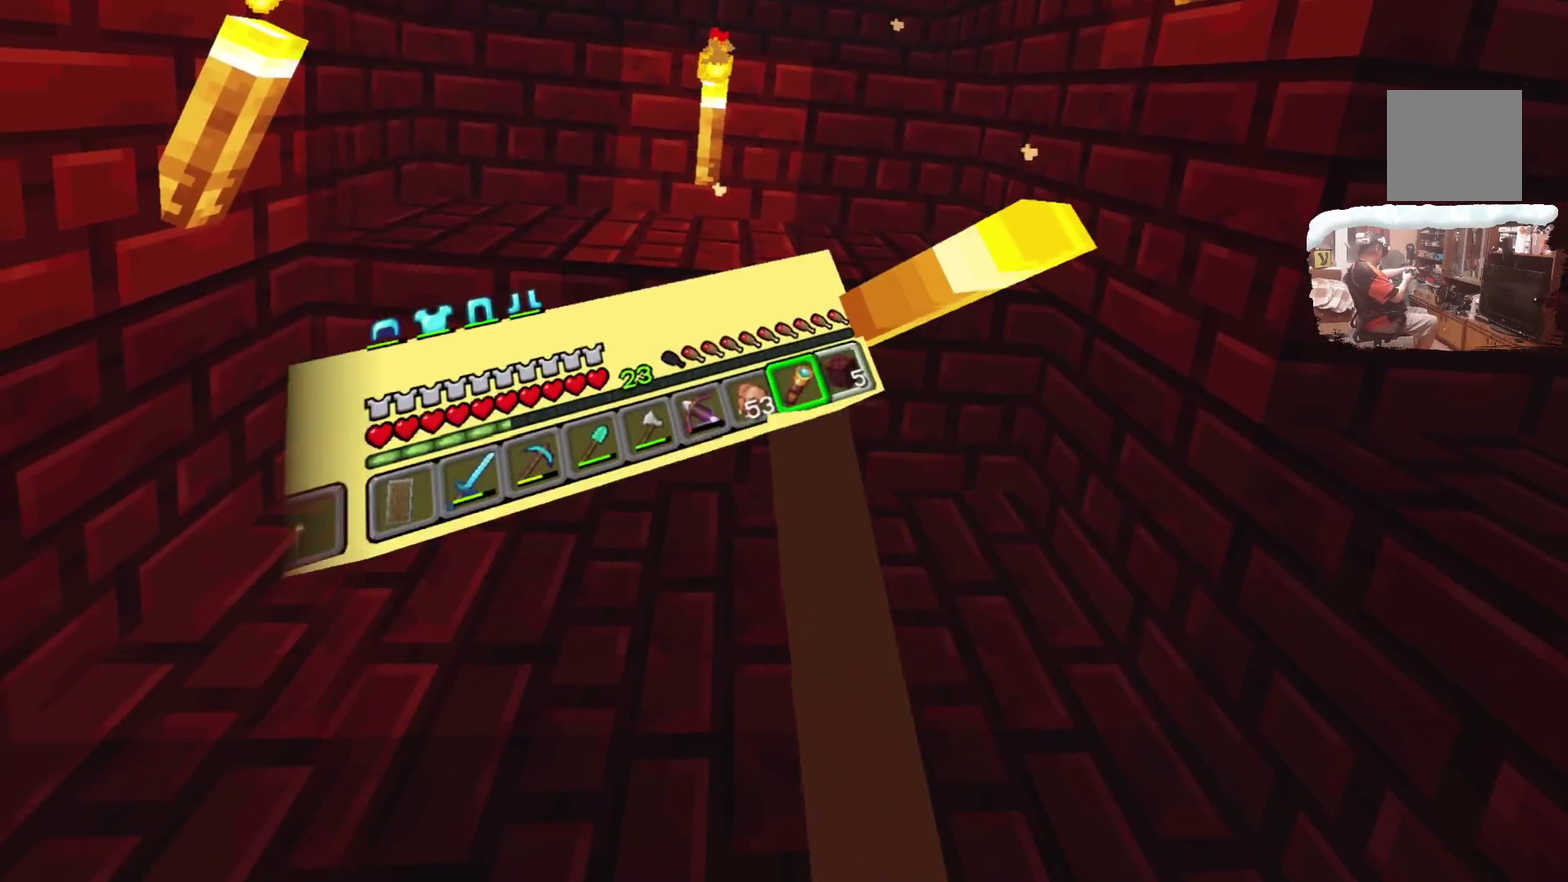
{"dt_ms": 500, "buttons": [], "left_stick": "up", "right_stick": "center", "events": [[133, "left_stick", "up"]]}
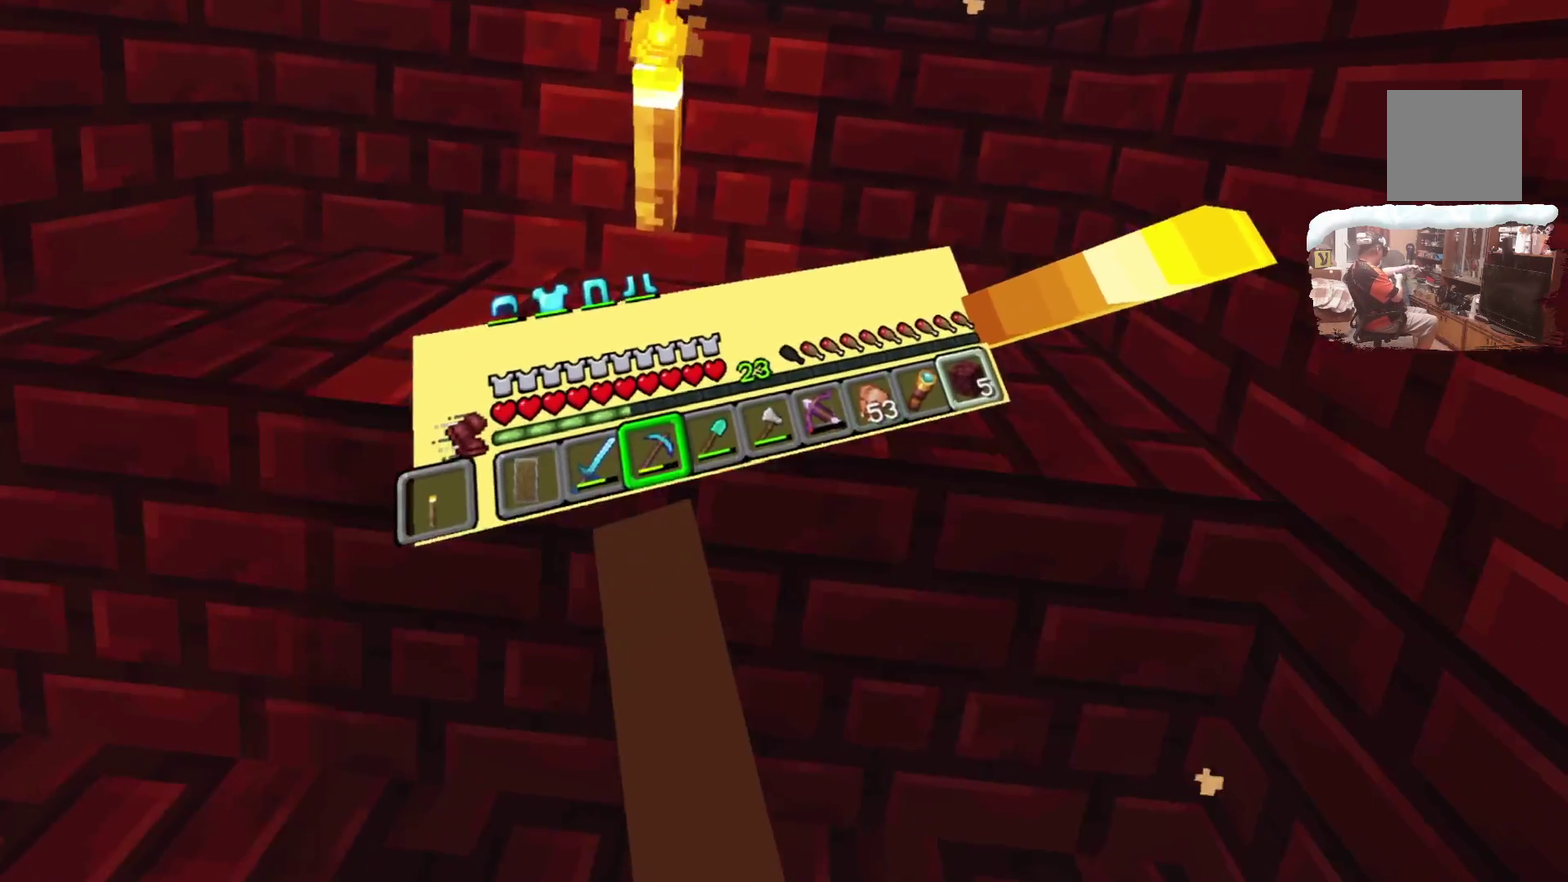
{"dt_ms": 500, "buttons": [], "left_stick": "center", "right_stick": "center", "events": [[200, "left_stick", "center"]]}
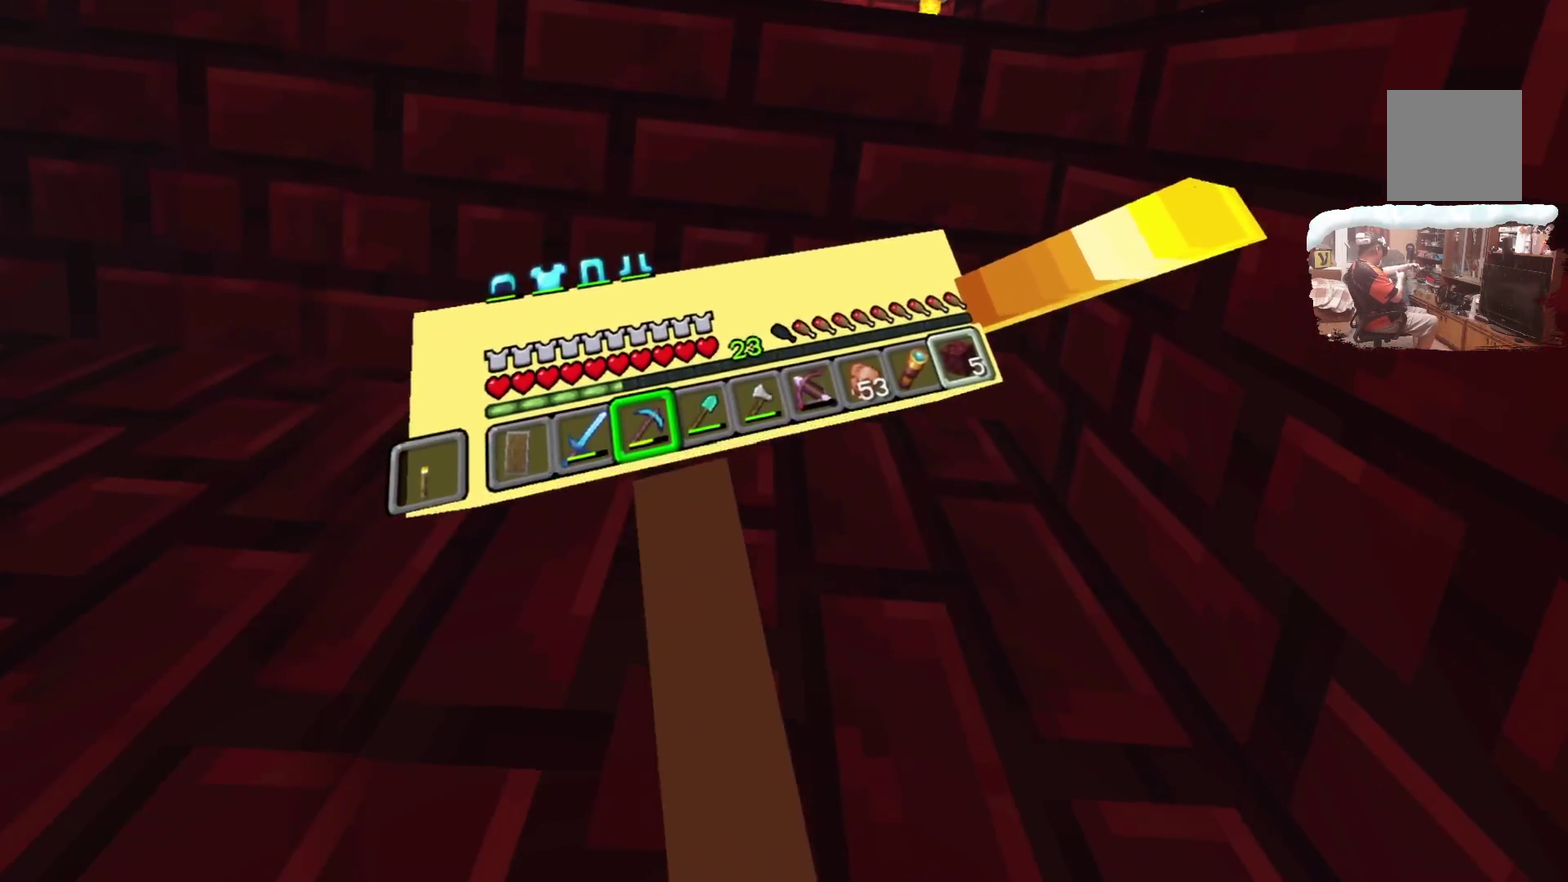
{"dt_ms": 700, "buttons": [], "left_stick": "up", "right_stick": "center", "events": [[400, "R1", "down"], [550, "R1", "up"], [567, "left_stick", "up"]]}
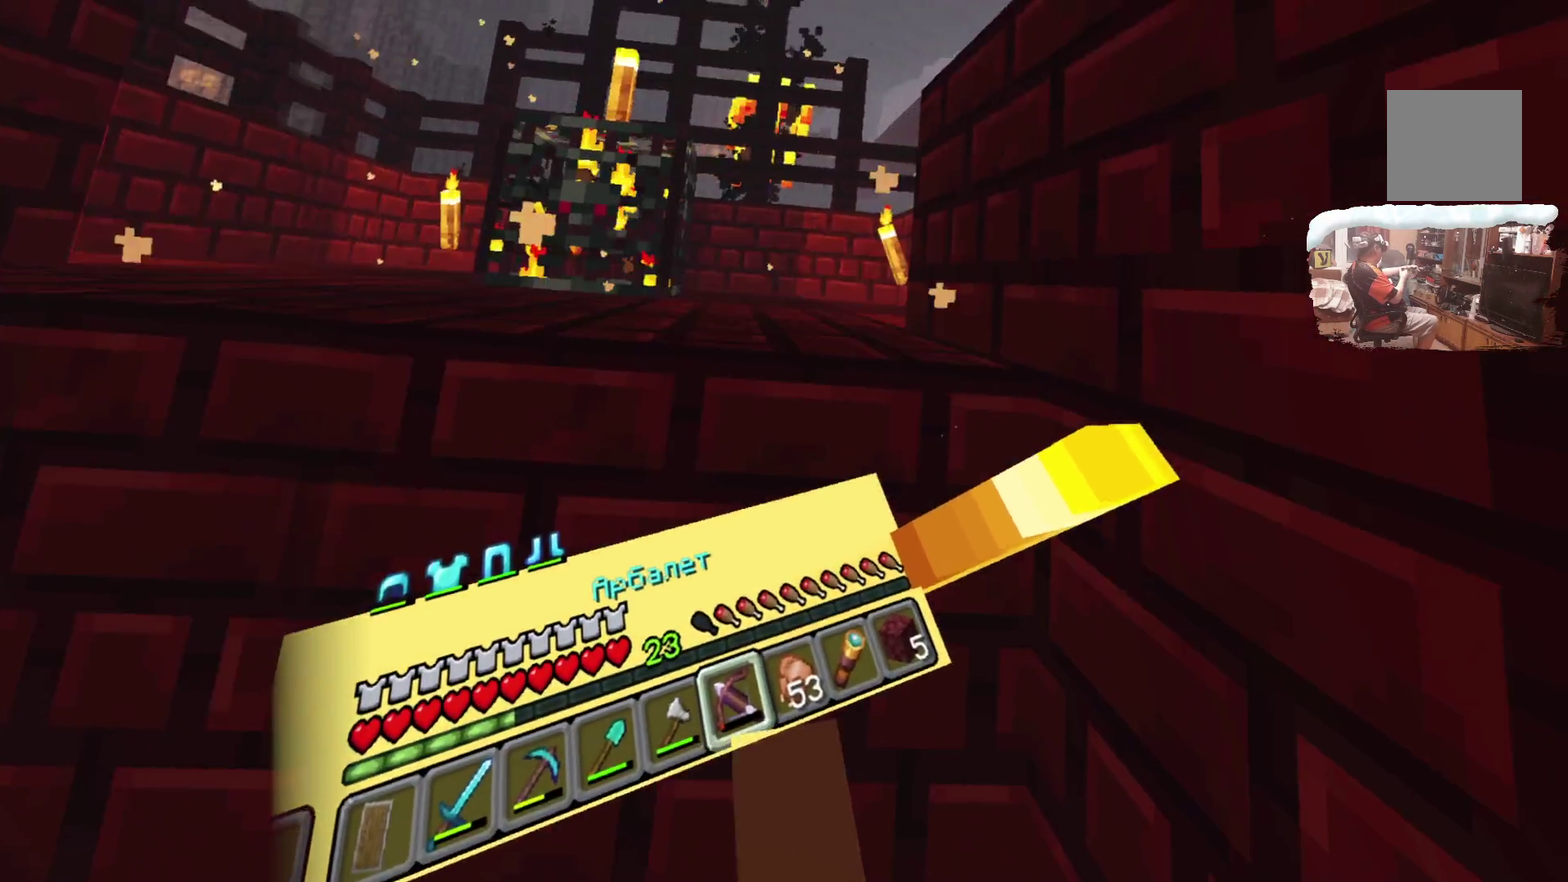
{"dt_ms": 300, "buttons": [], "left_stick": "center", "right_stick": "center", "events": [[200, "left_stick", "center"]]}
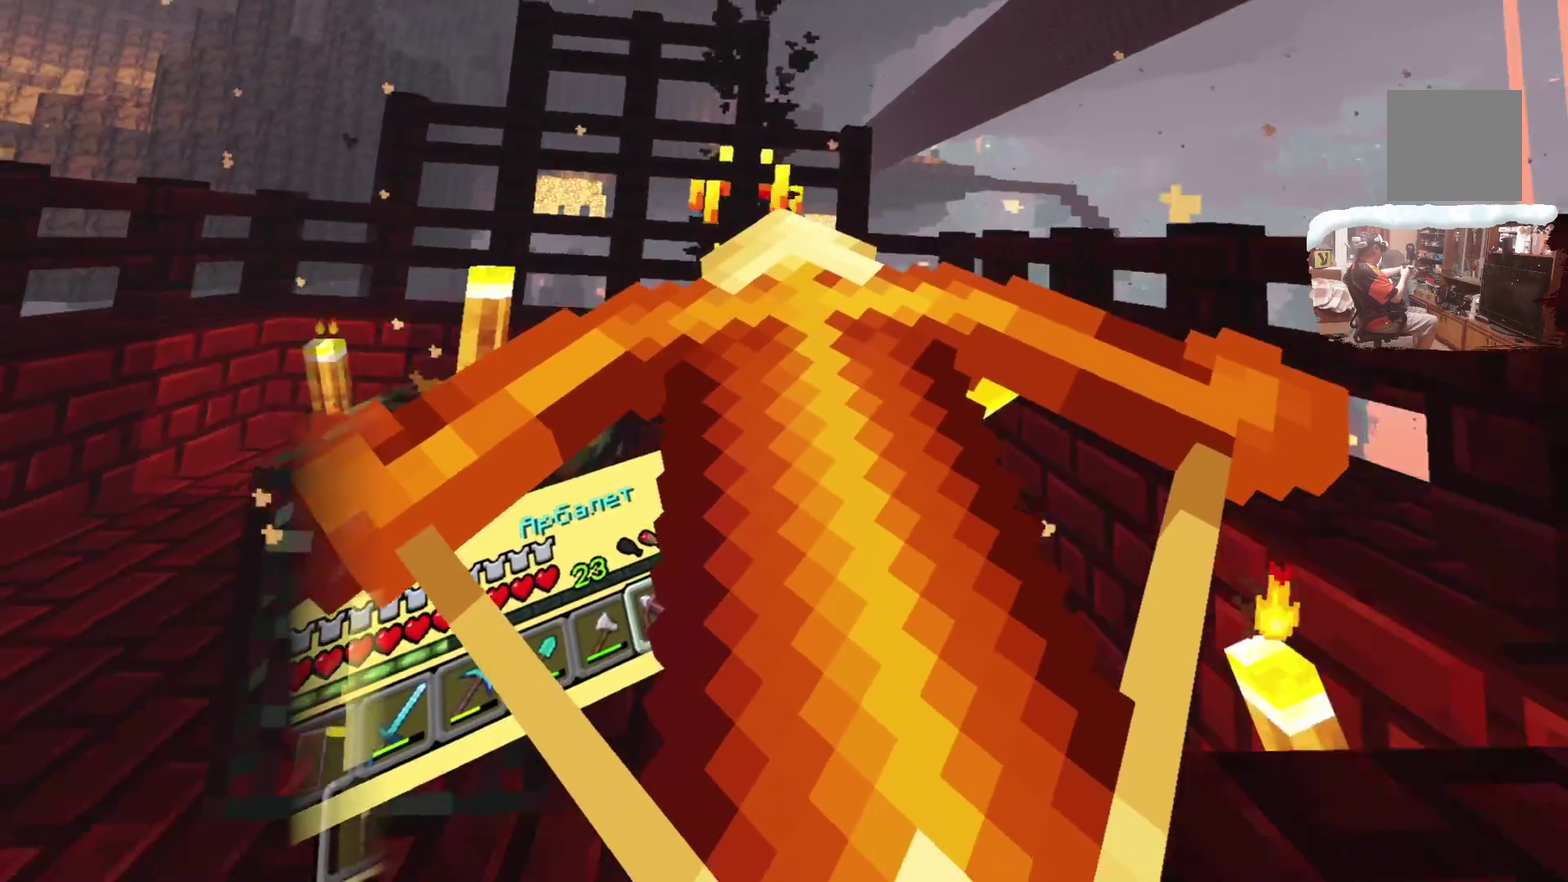
{"dt_ms": 600, "buttons": [], "left_stick": "up", "right_stick": "center", "events": [[150, "left_stick", "up"]]}
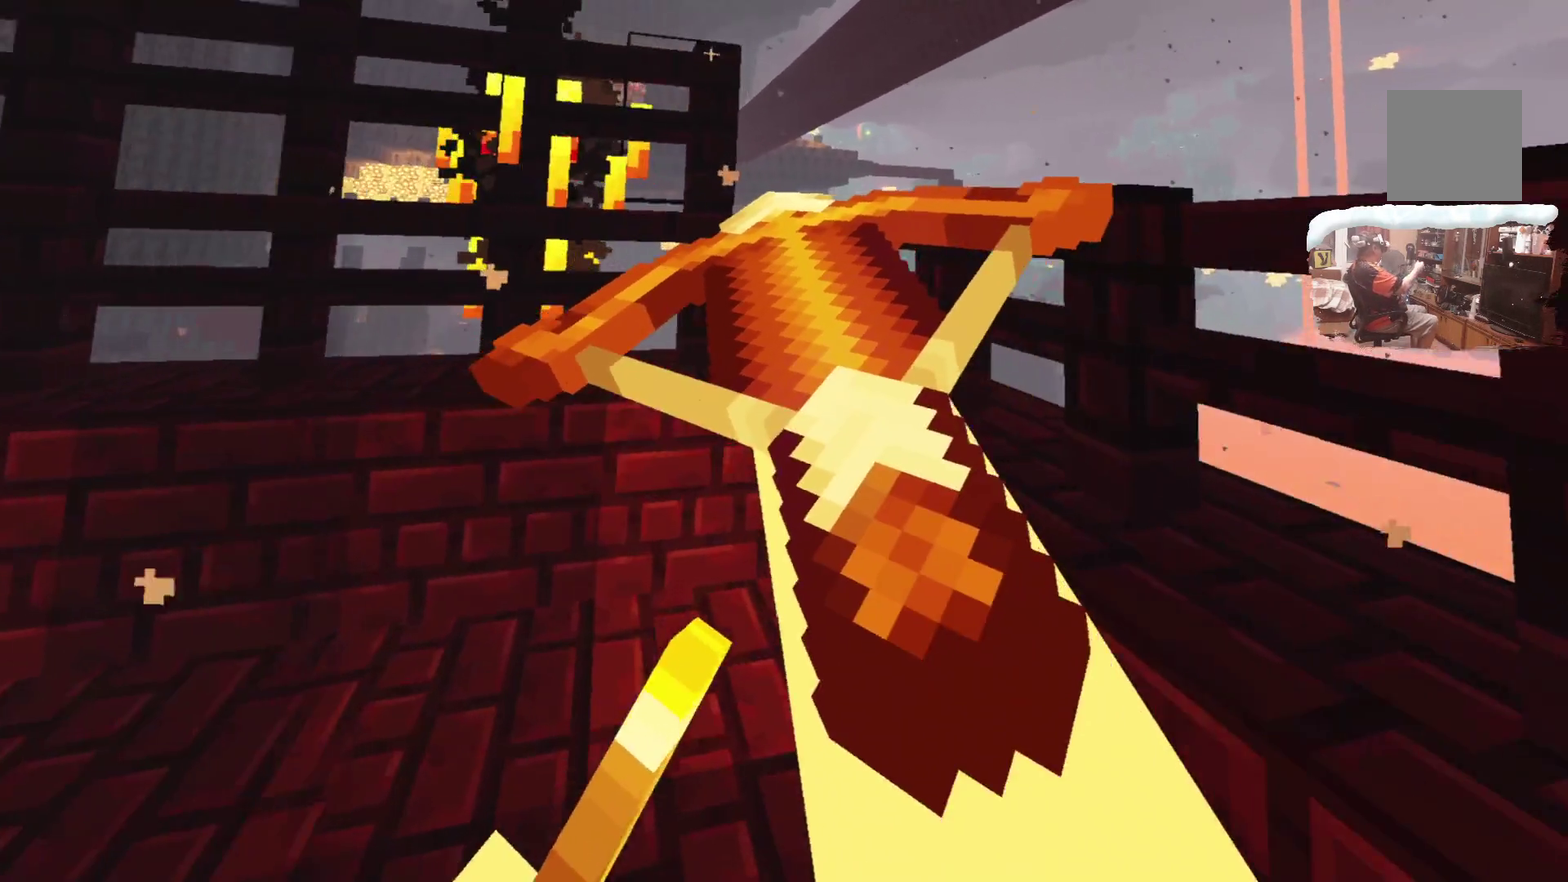
{"dt_ms": 400, "buttons": [], "left_stick": "center", "right_stick": "center", "events": [[200, "left_stick", "center"]]}
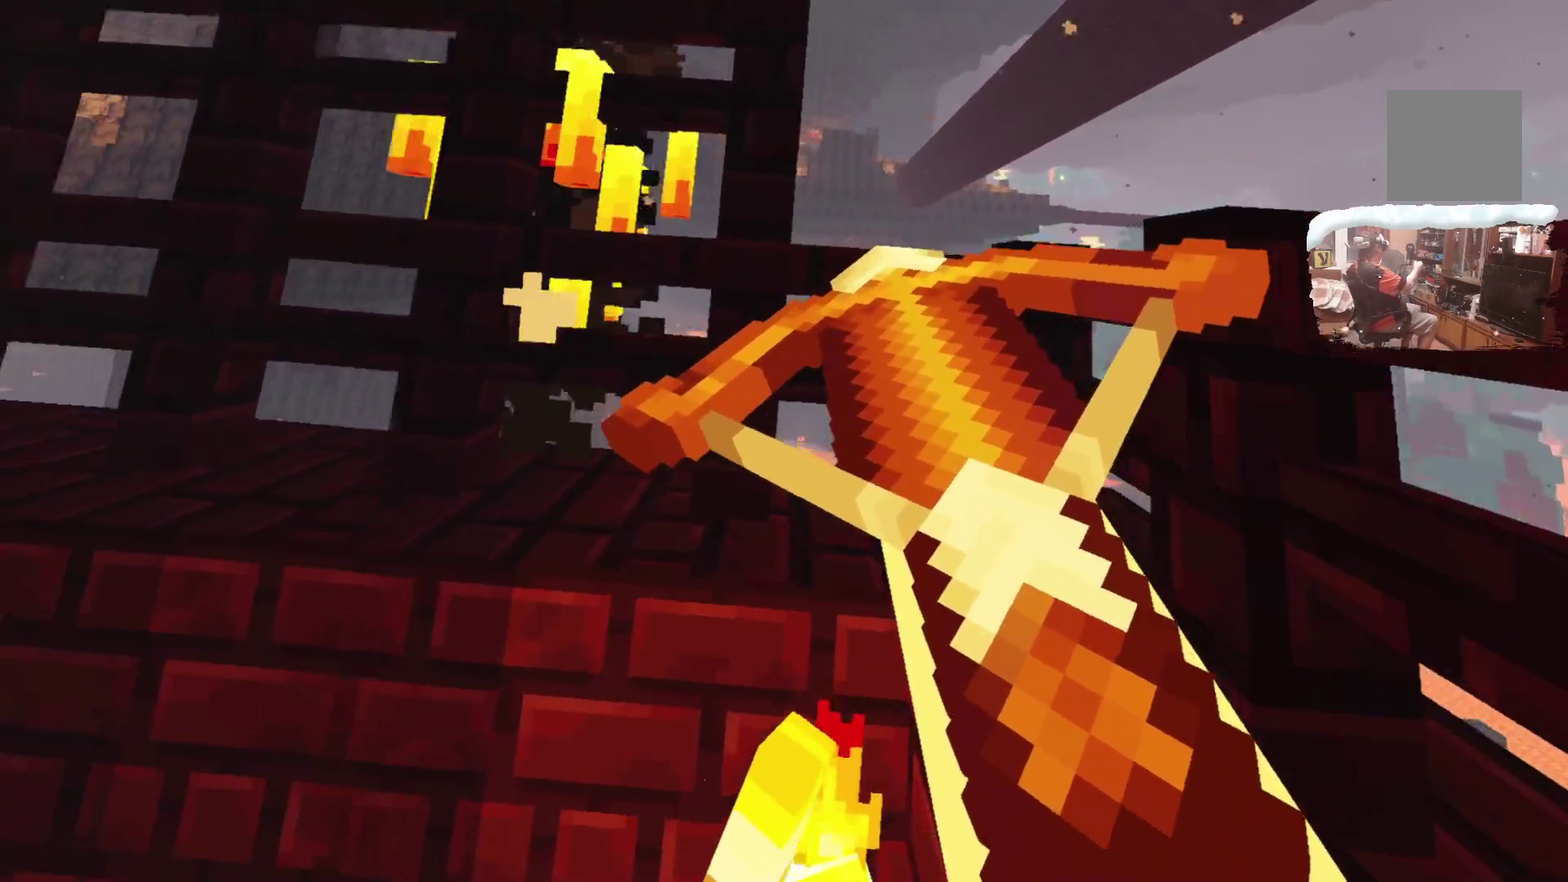
{"dt_ms": 400, "buttons": [], "left_stick": "center", "right_stick": "center", "events": [[83, "left_stick", "up-right"], [367, "left_stick", "center"]]}
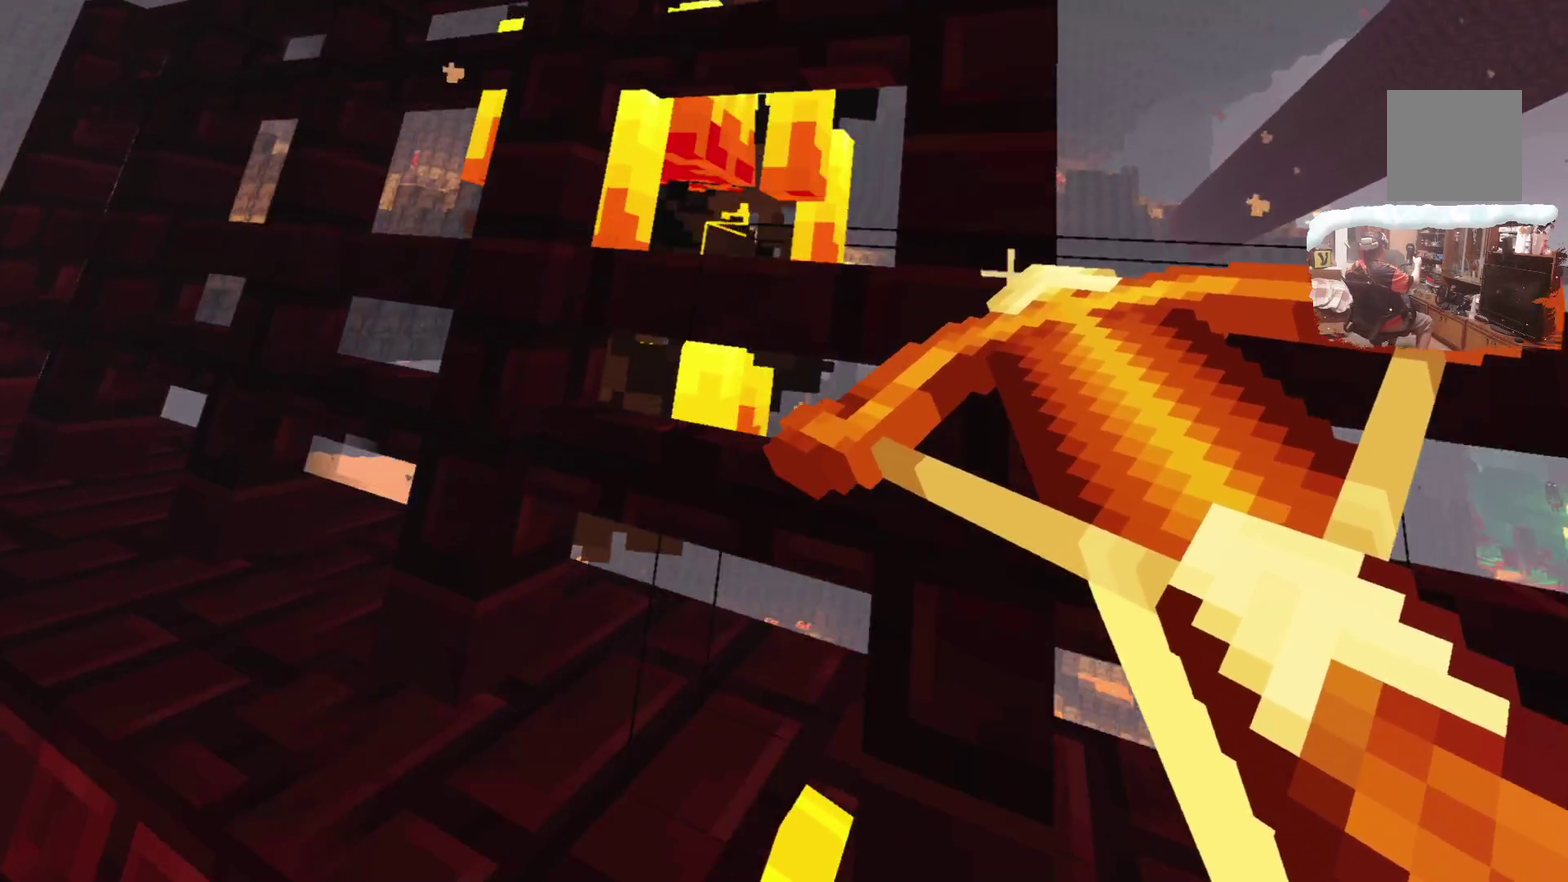
{"dt_ms": 600, "buttons": [], "left_stick": "center", "right_stick": "center", "events": [[233, "left_stick", "up-right"], [367, "left_stick", "center"]]}
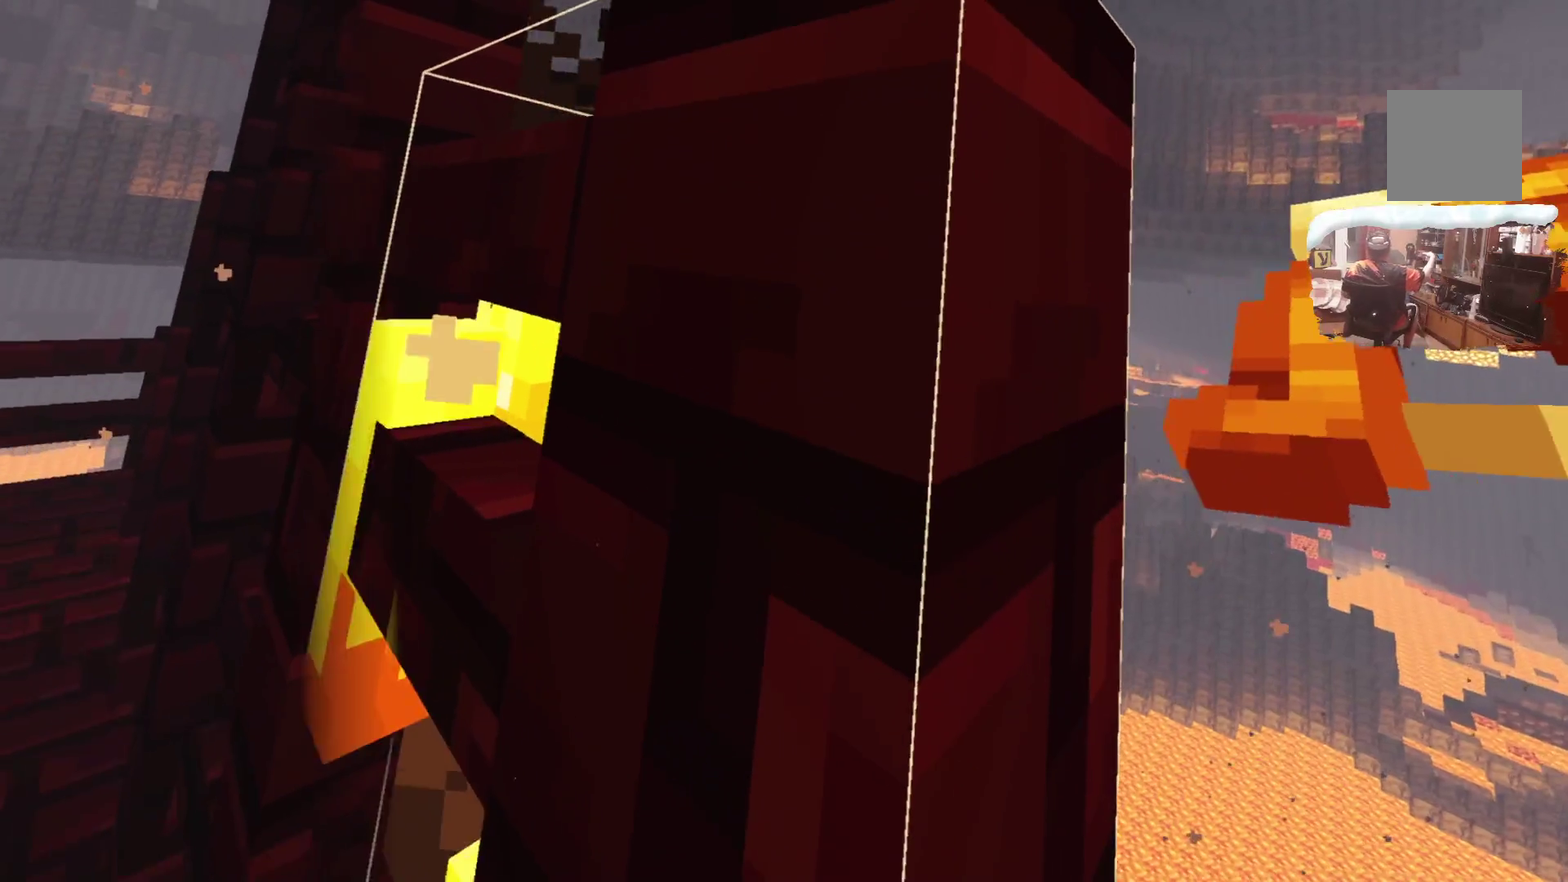
{"dt_ms": 700, "buttons": [], "left_stick": "center", "right_stick": "center", "events": []}
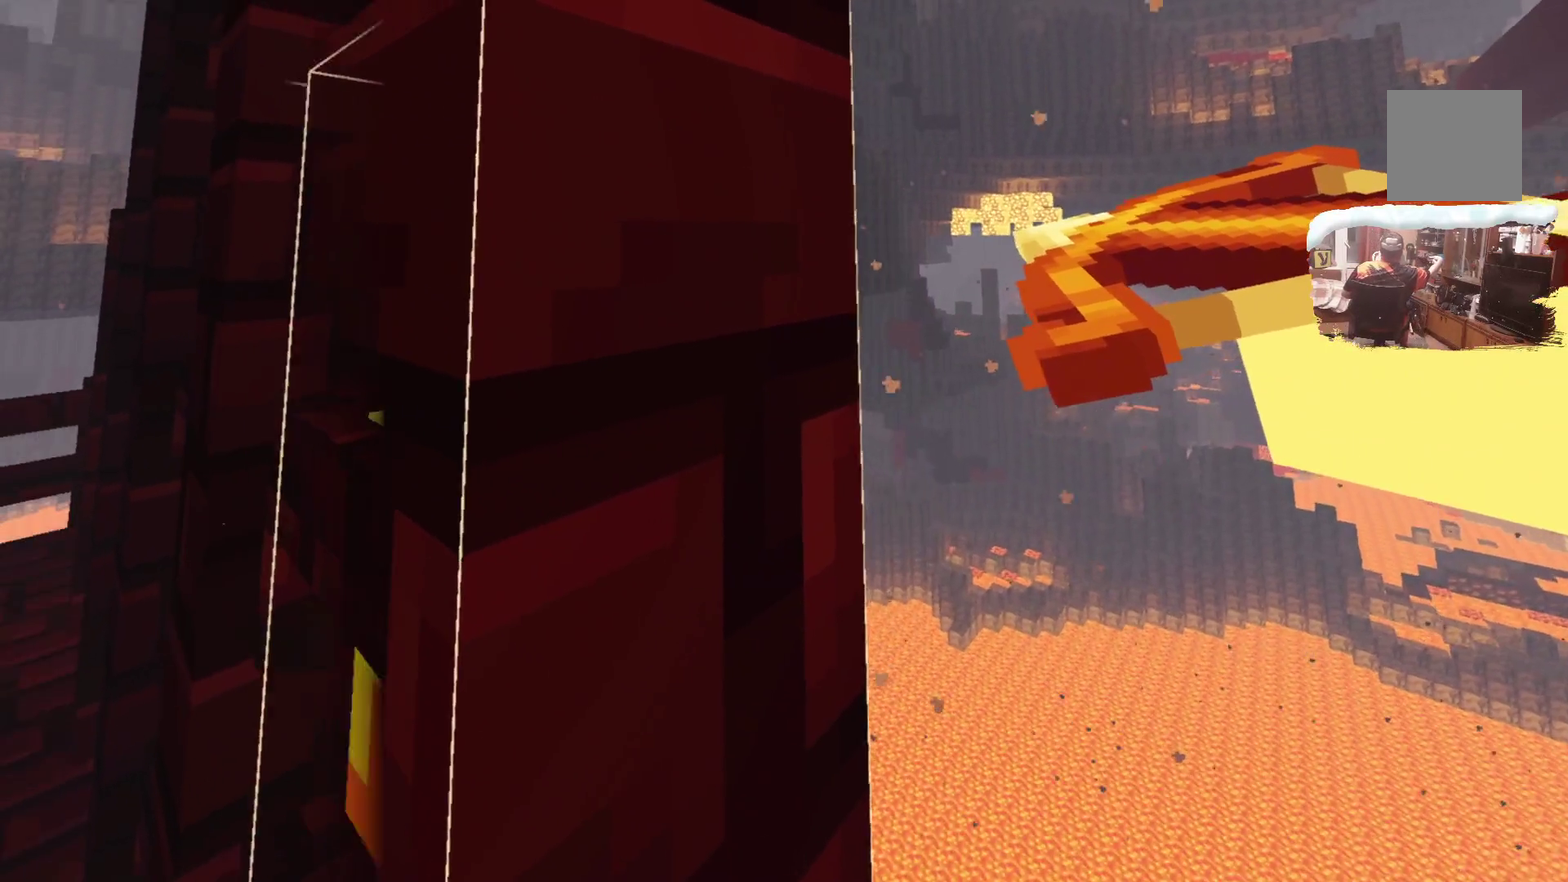
{"dt_ms": 300, "buttons": [], "left_stick": "center", "right_stick": "center", "events": [[67, "A", "down"], [300, "A", "up"]]}
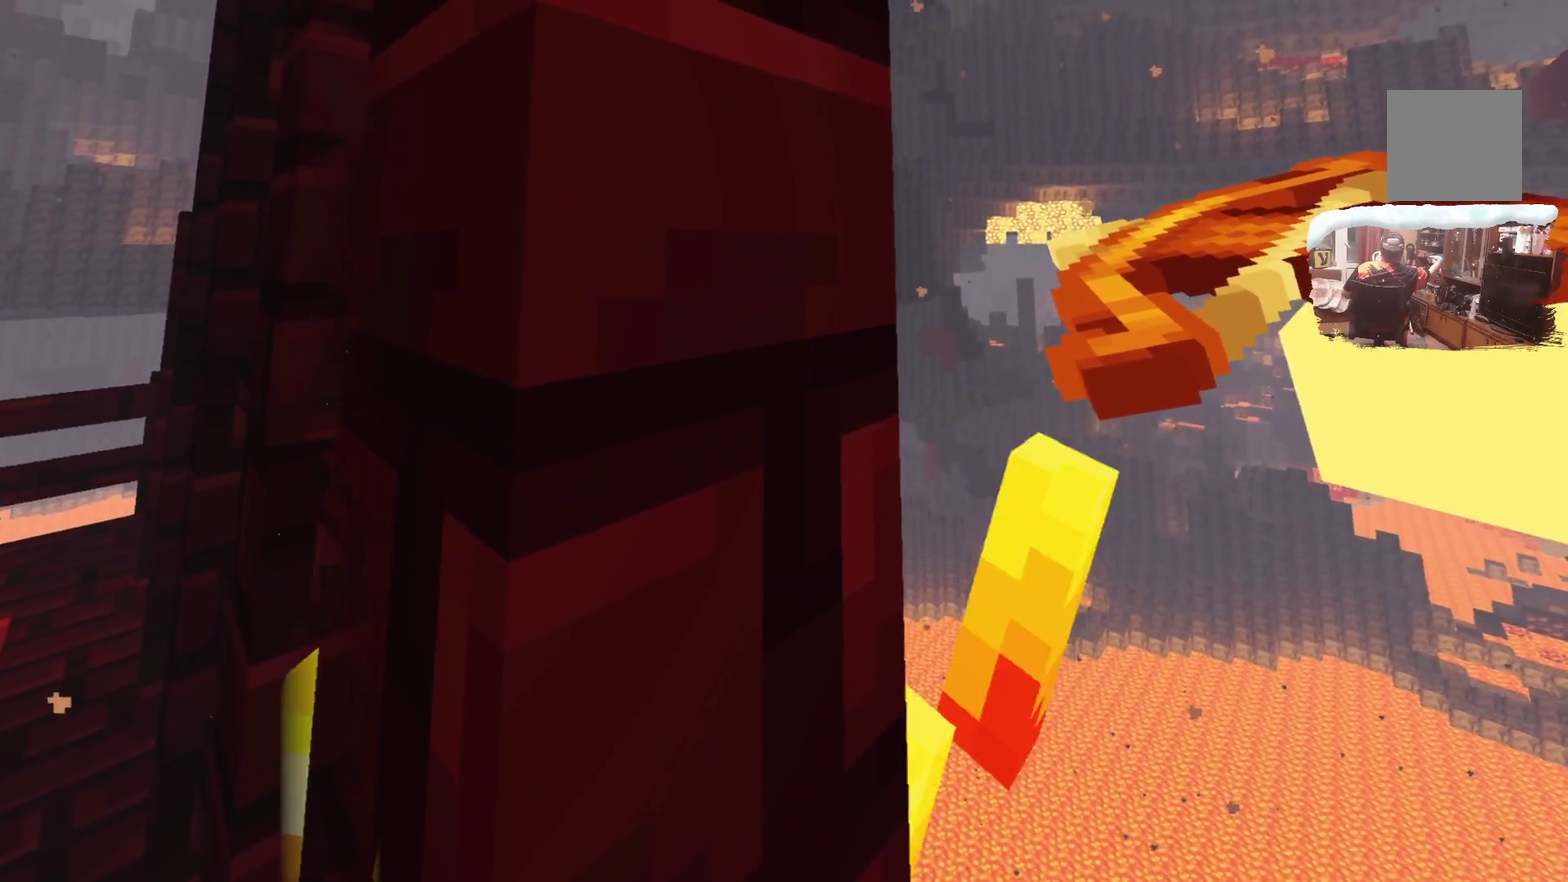
{"dt_ms": 300, "buttons": [], "left_stick": "center", "right_stick": "center"}
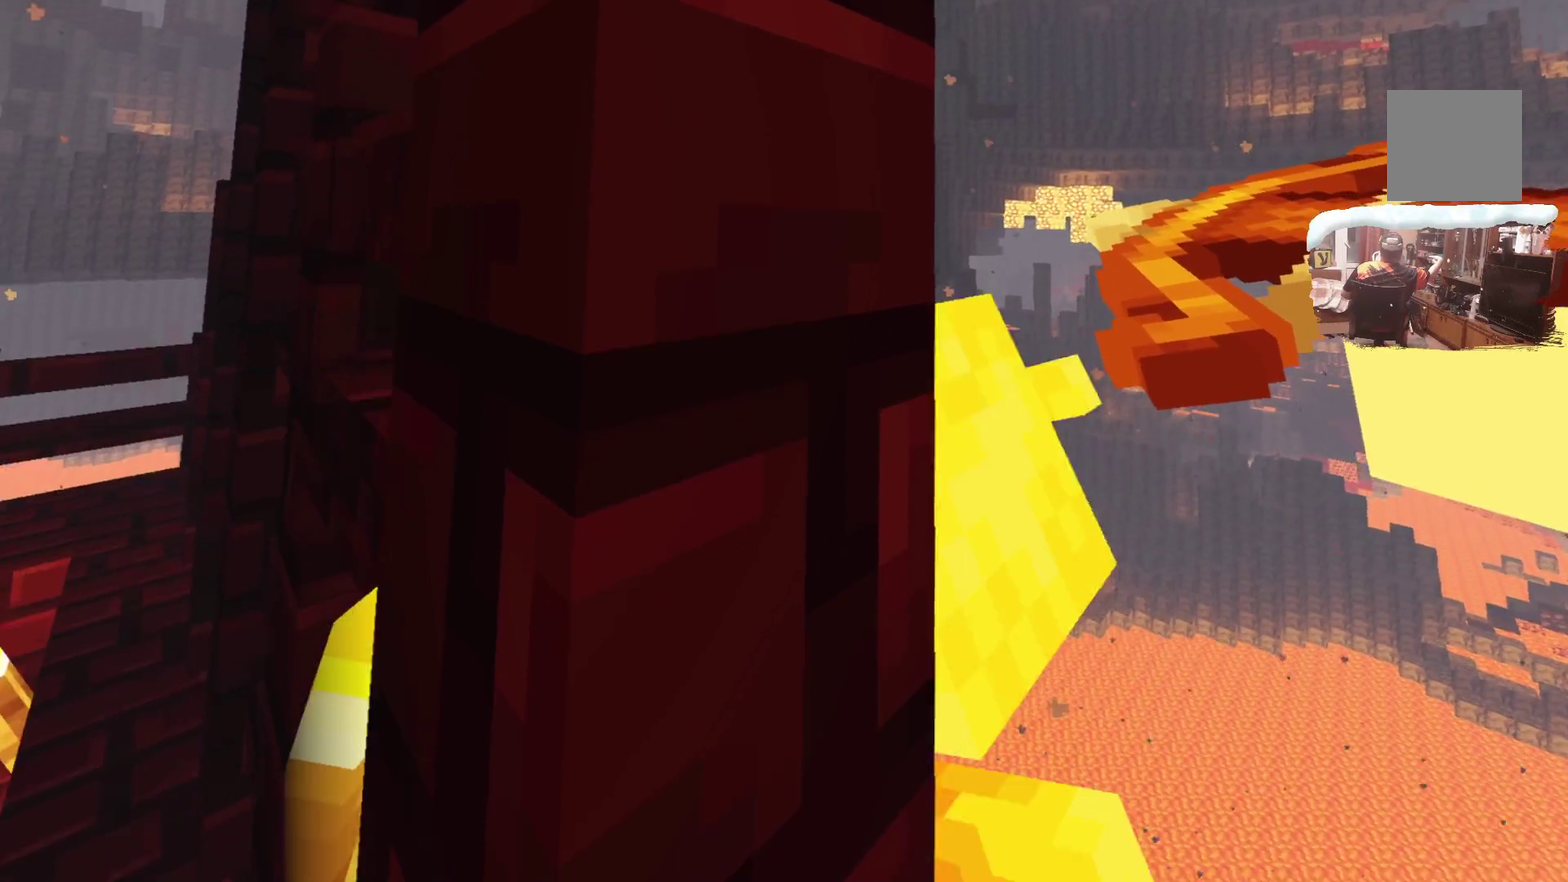
{"dt_ms": 700, "buttons": [], "left_stick": "center", "right_stick": "center", "events": [[83, "left_stick", "down"], [250, "left_stick", "center"]]}